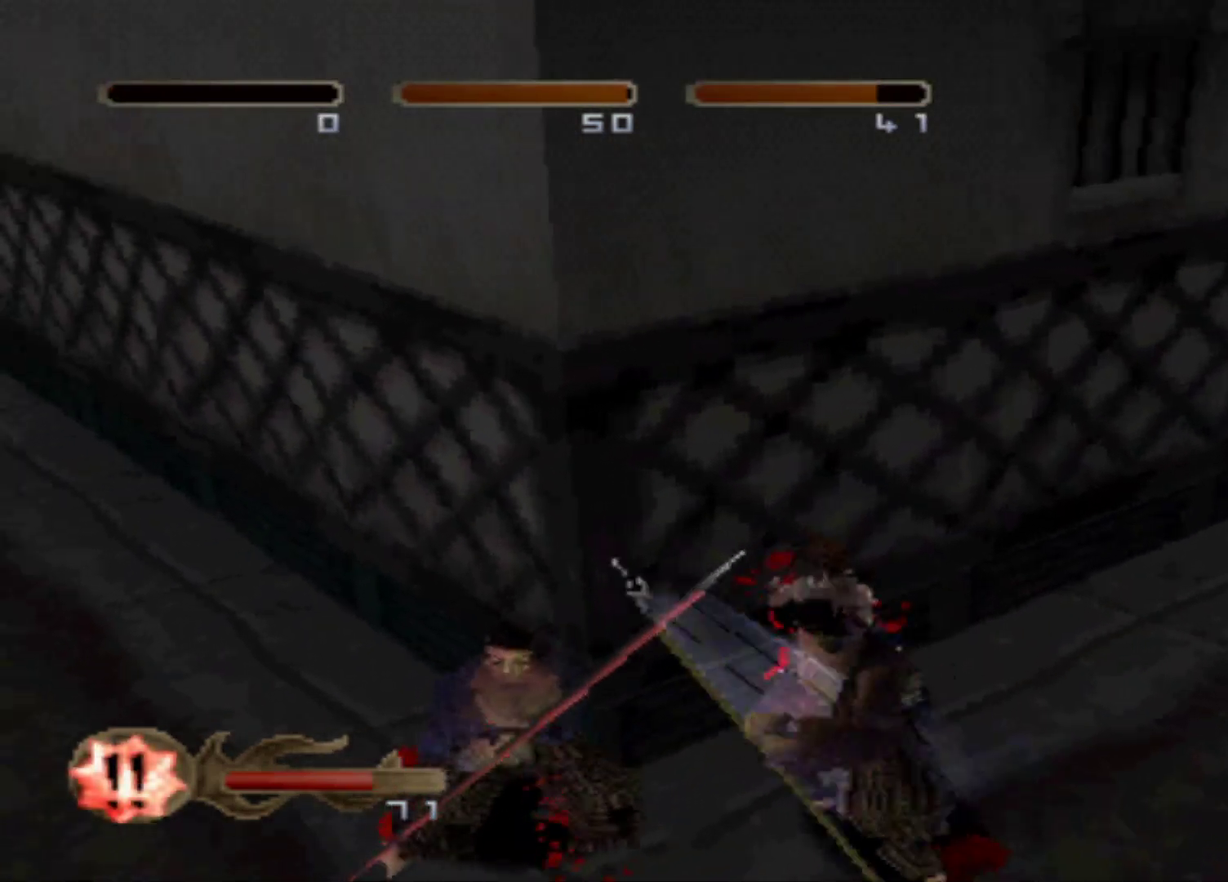
Gameplay with a controller (Xbox layout); each line is a JSON object with the inputs held at the frame after it. "events" lists button and stick changes between this image and that frame as [ms after this image, input, new state], when the widget could be followed in between. Not read: DPAD_LEFT L3 R3 left_stick right_stick.
{"buttons": ["X", "DPAD_RIGHT"], "events": [[133, "X", "up"], [250, "X", "down"], [317, "X", "up"], [467, "X", "down"]]}
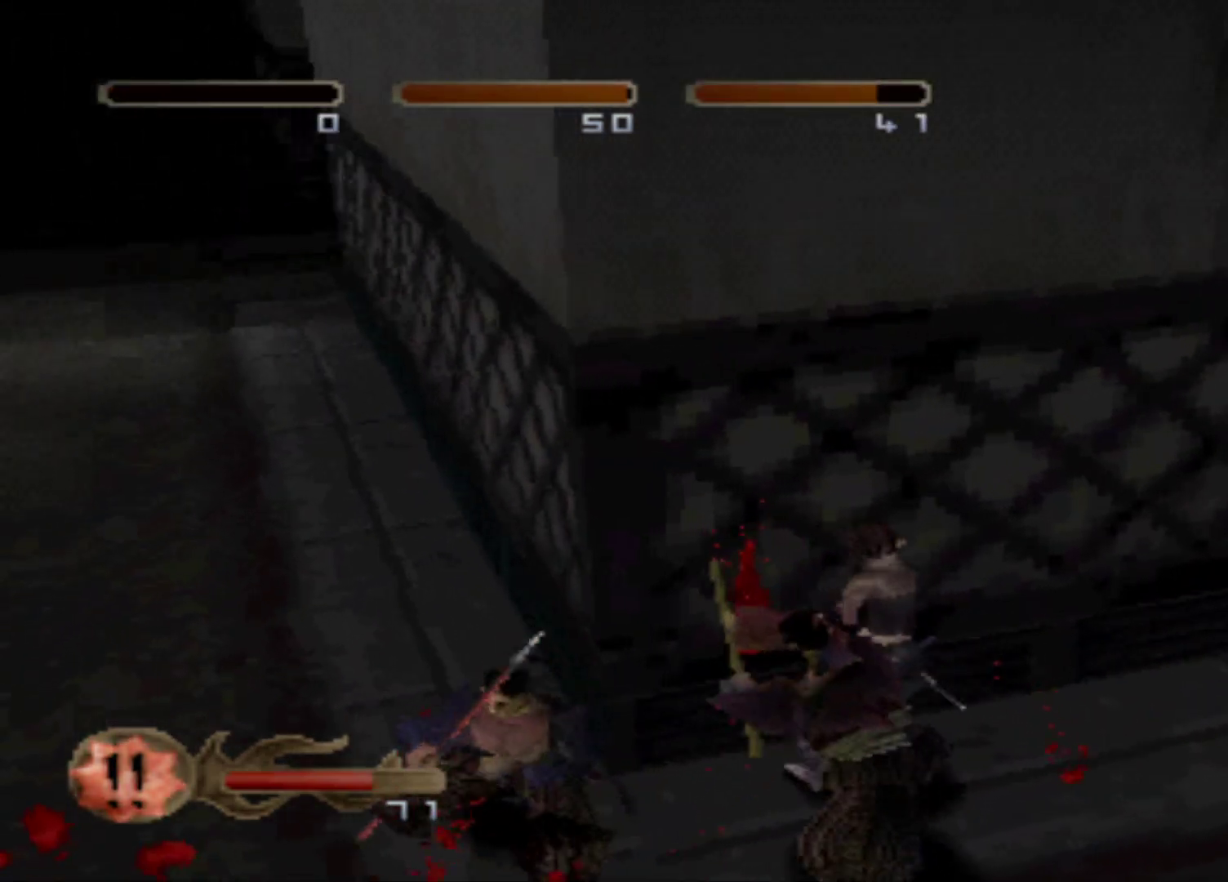
{"buttons": ["DPAD_RIGHT"], "events": [[50, "X", "up"]]}
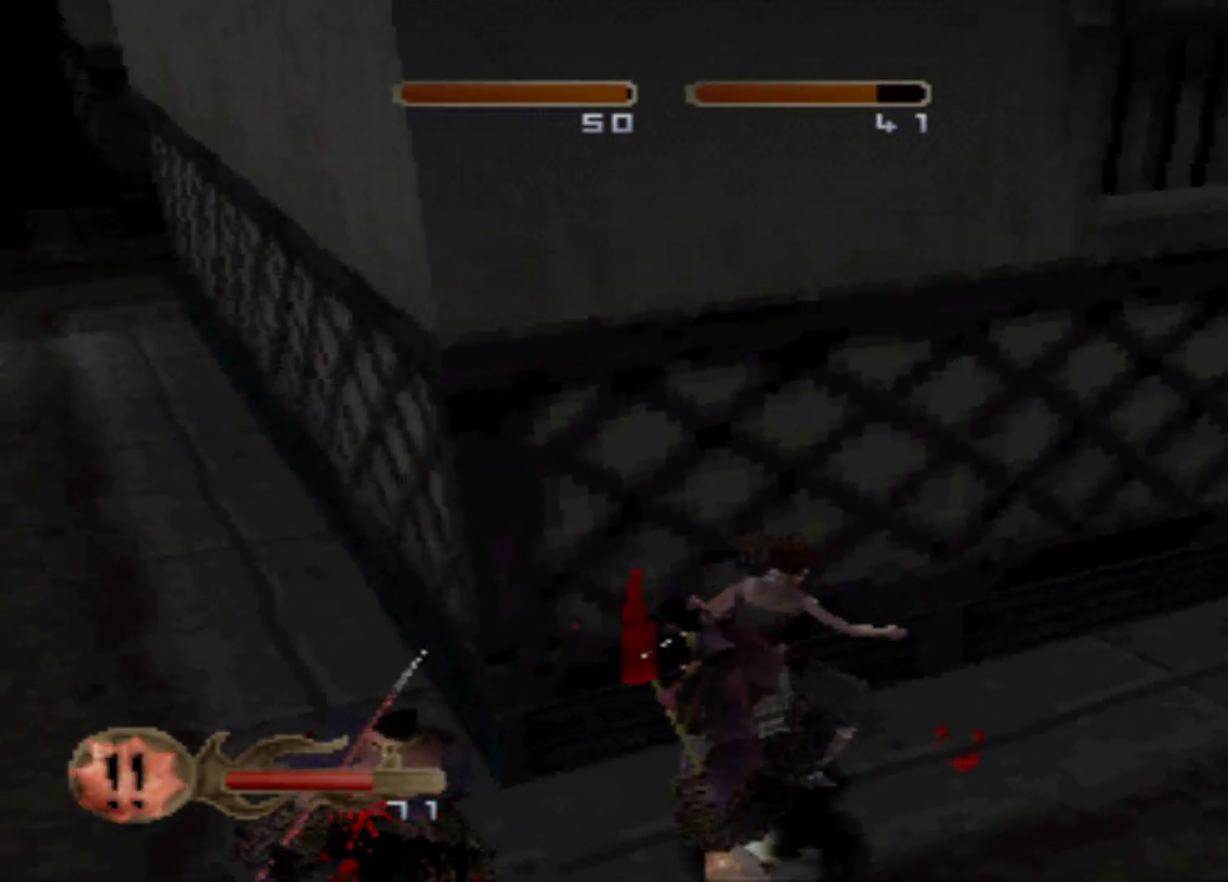
{"buttons": ["DPAD_RIGHT"], "events": [[317, "X", "down"], [400, "X", "up"]]}
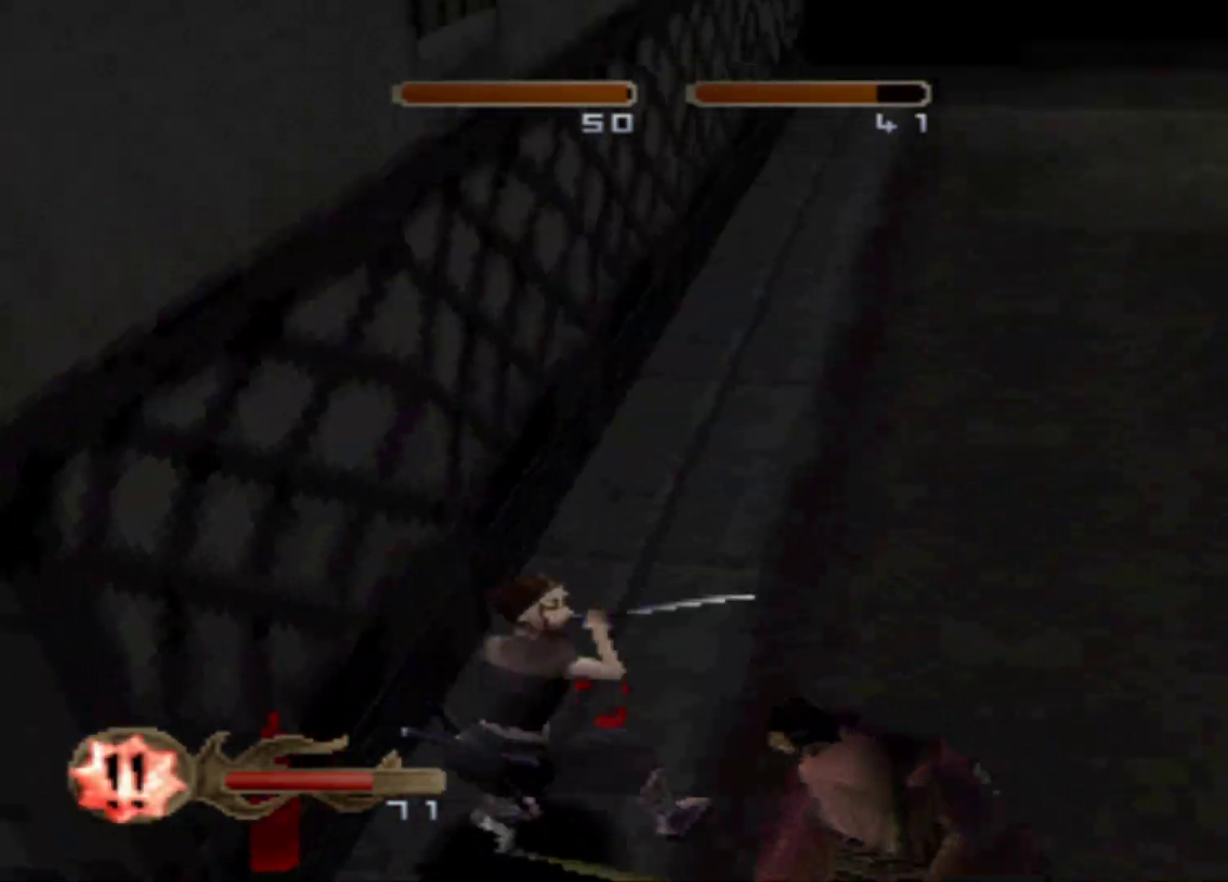
{"buttons": ["X"], "events": [[50, "X", "down"], [134, "X", "up"], [267, "X", "down"], [384, "X", "up"], [451, "DPAD_RIGHT", "up"], [451, "X", "down"]]}
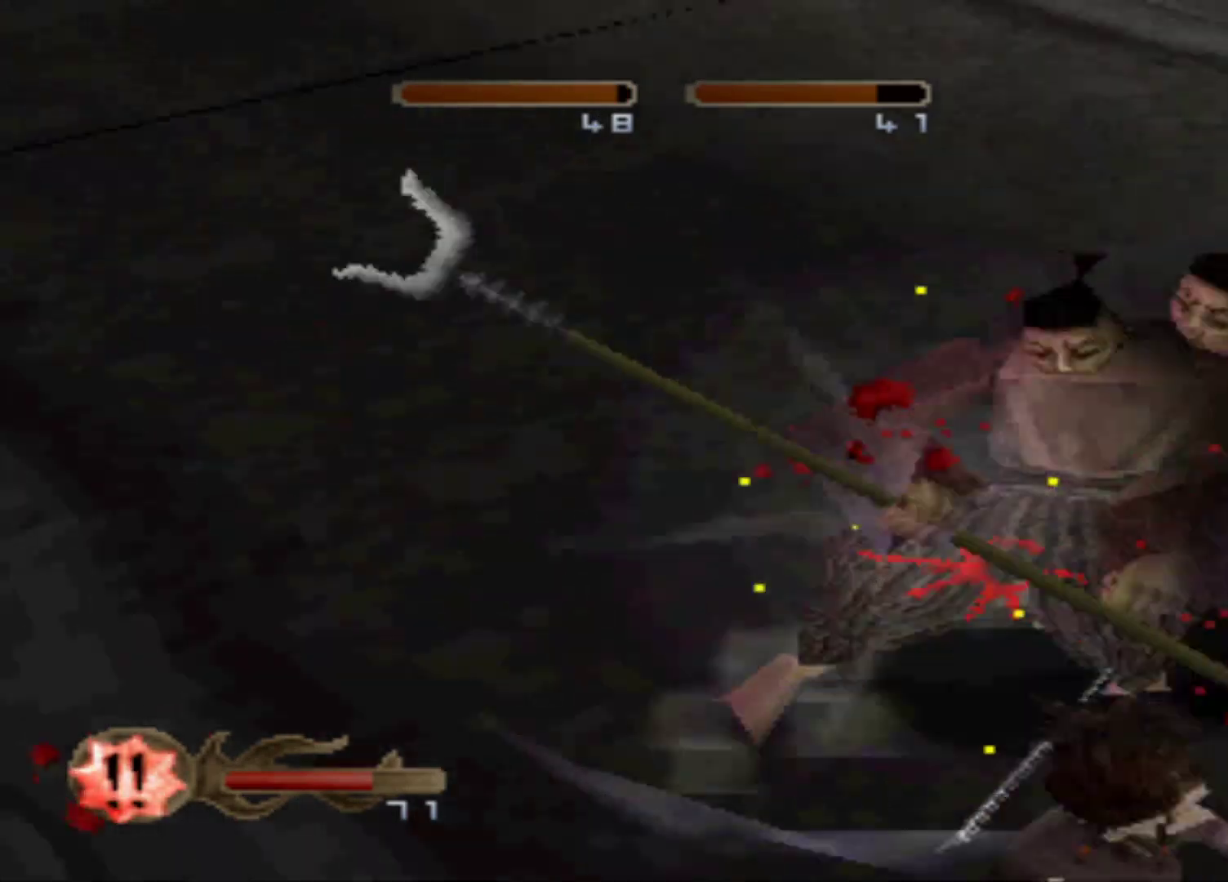
{"buttons": ["X"], "events": [[67, "X", "up"], [200, "X", "down"], [334, "X", "up"], [400, "X", "down"]]}
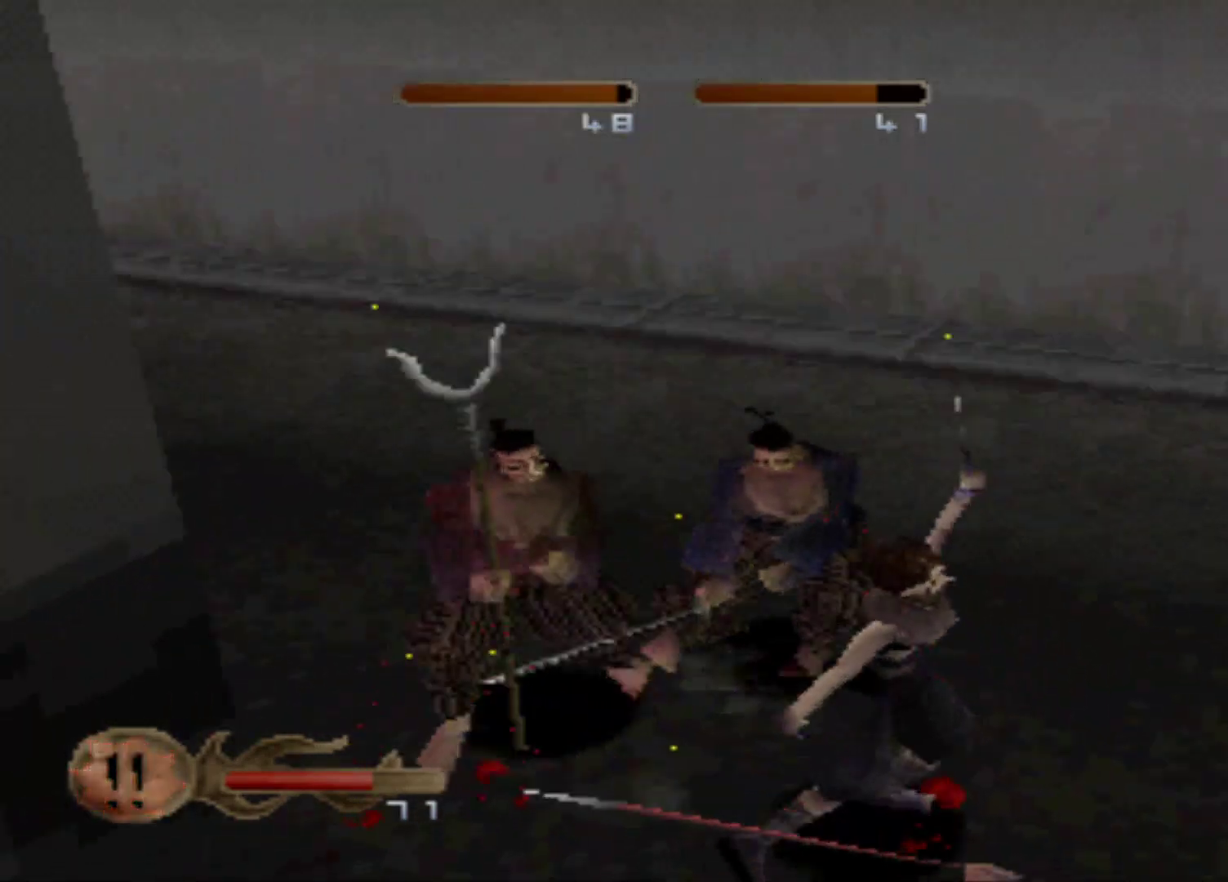
{"buttons": ["X"]}
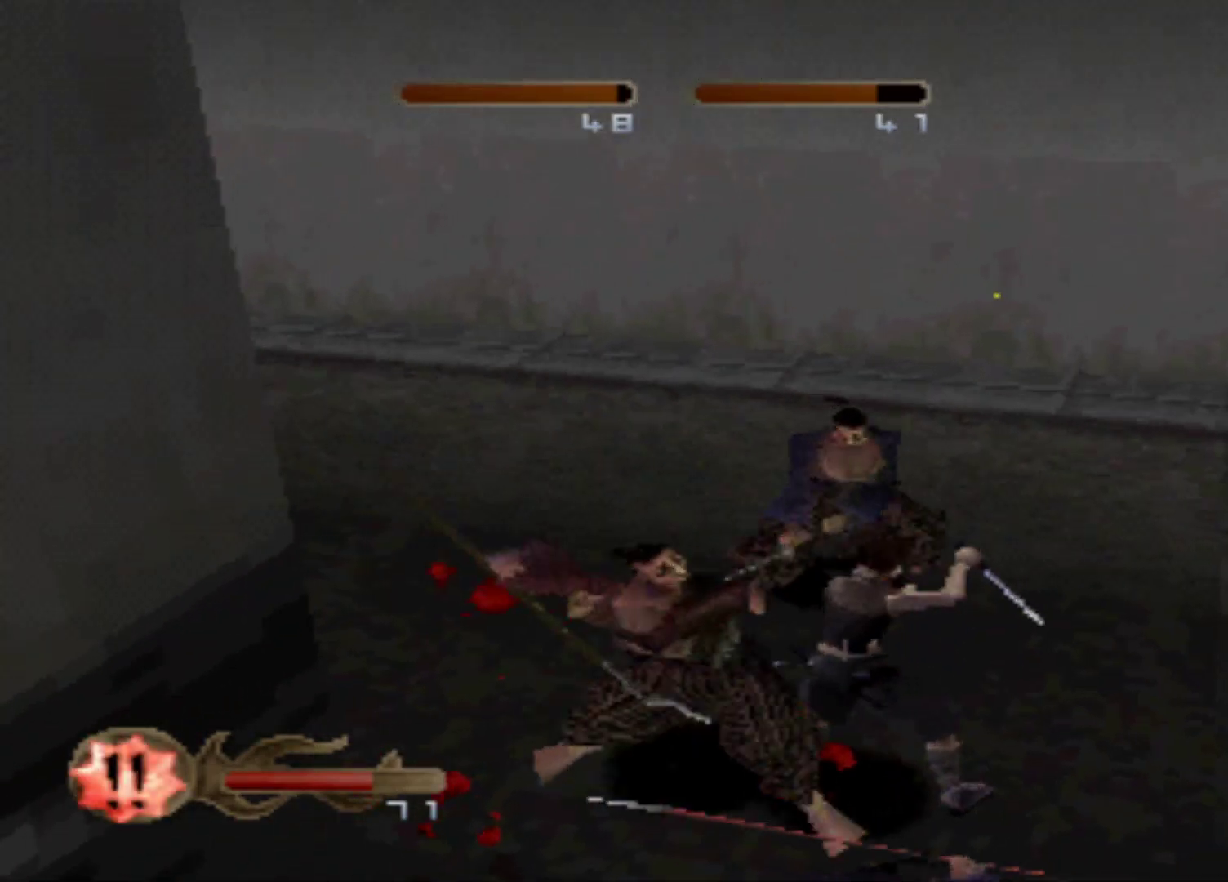
{"buttons": ["X"], "events": [[83, "X", "up"], [167, "X", "down"], [300, "X", "up"], [367, "X", "down"]]}
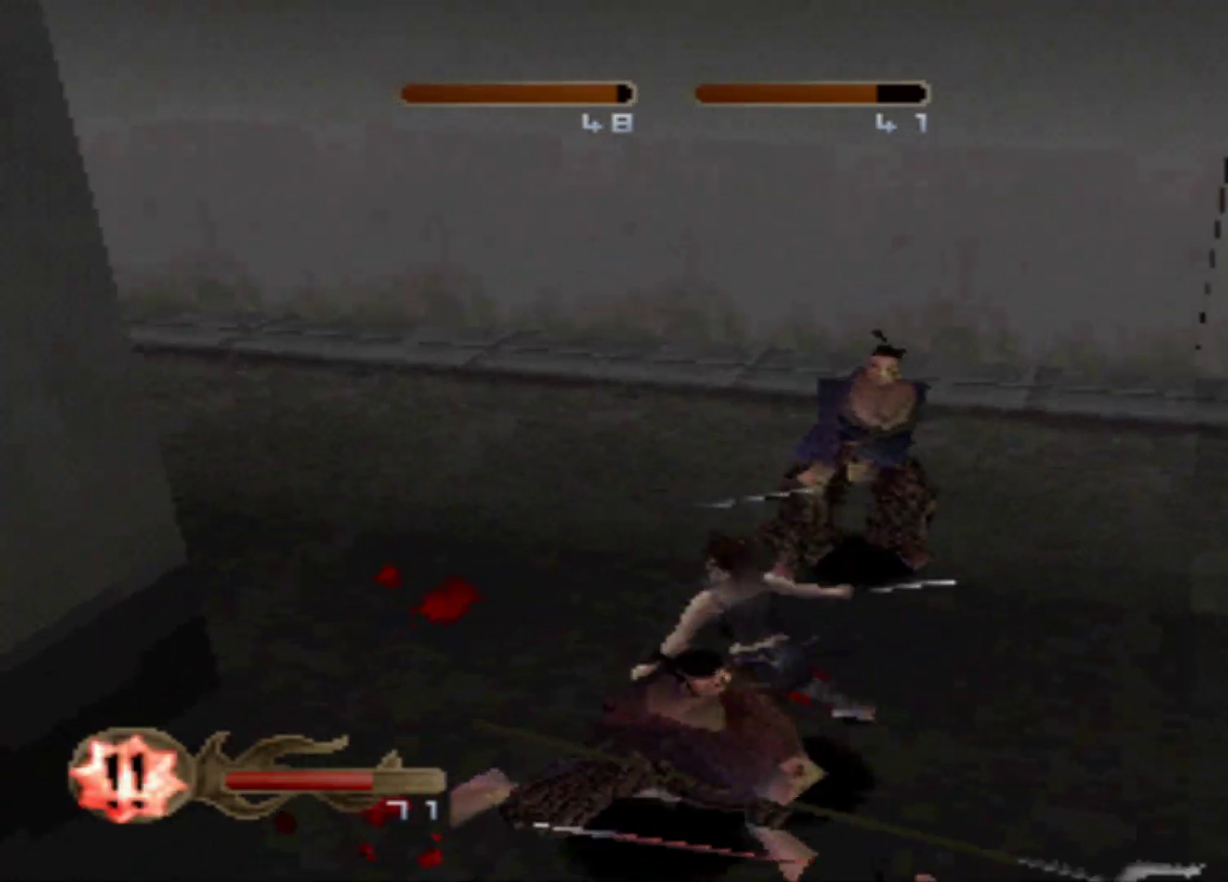
{"buttons": ["X"], "events": [[50, "X", "up"], [117, "X", "down"], [251, "X", "up"], [317, "X", "down"], [434, "X", "up"], [501, "X", "down"]]}
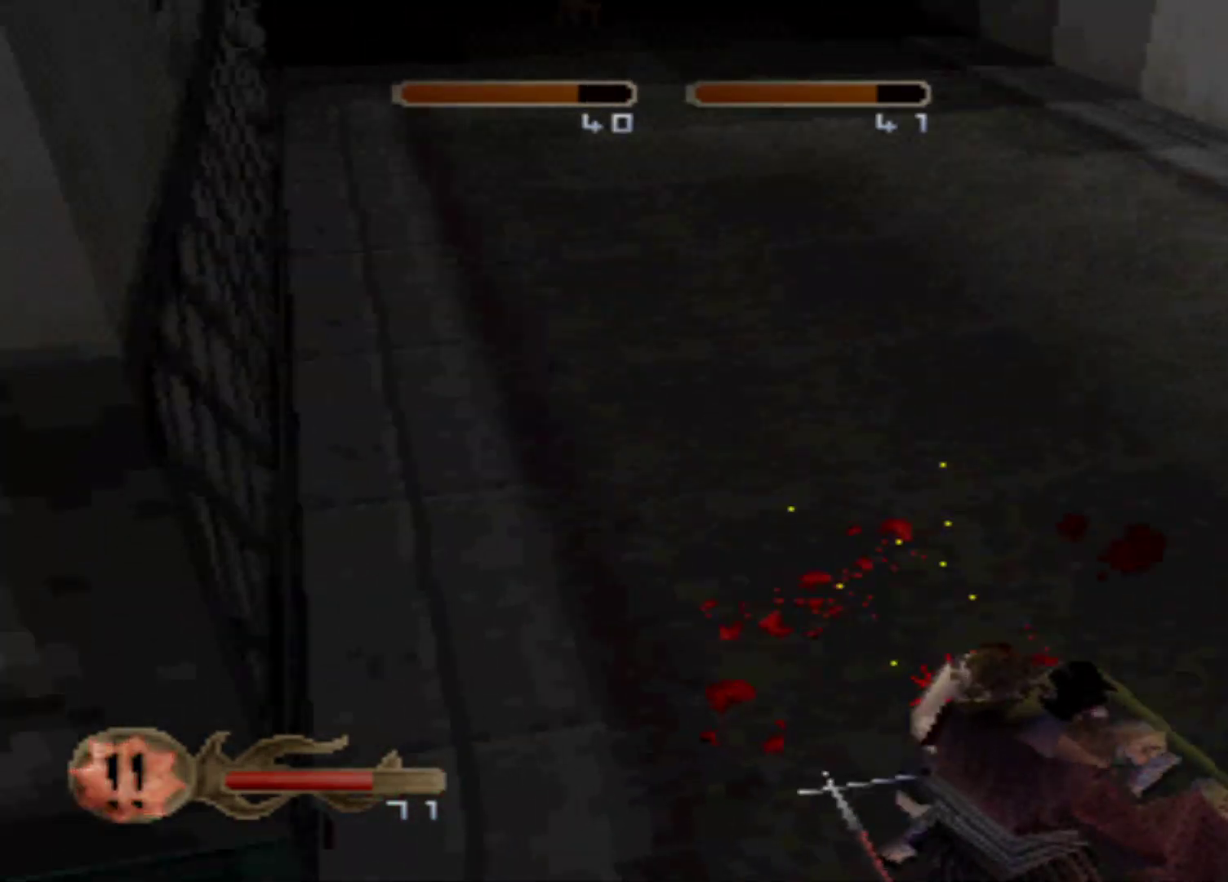
{"buttons": ["DPAD_RIGHT"]}
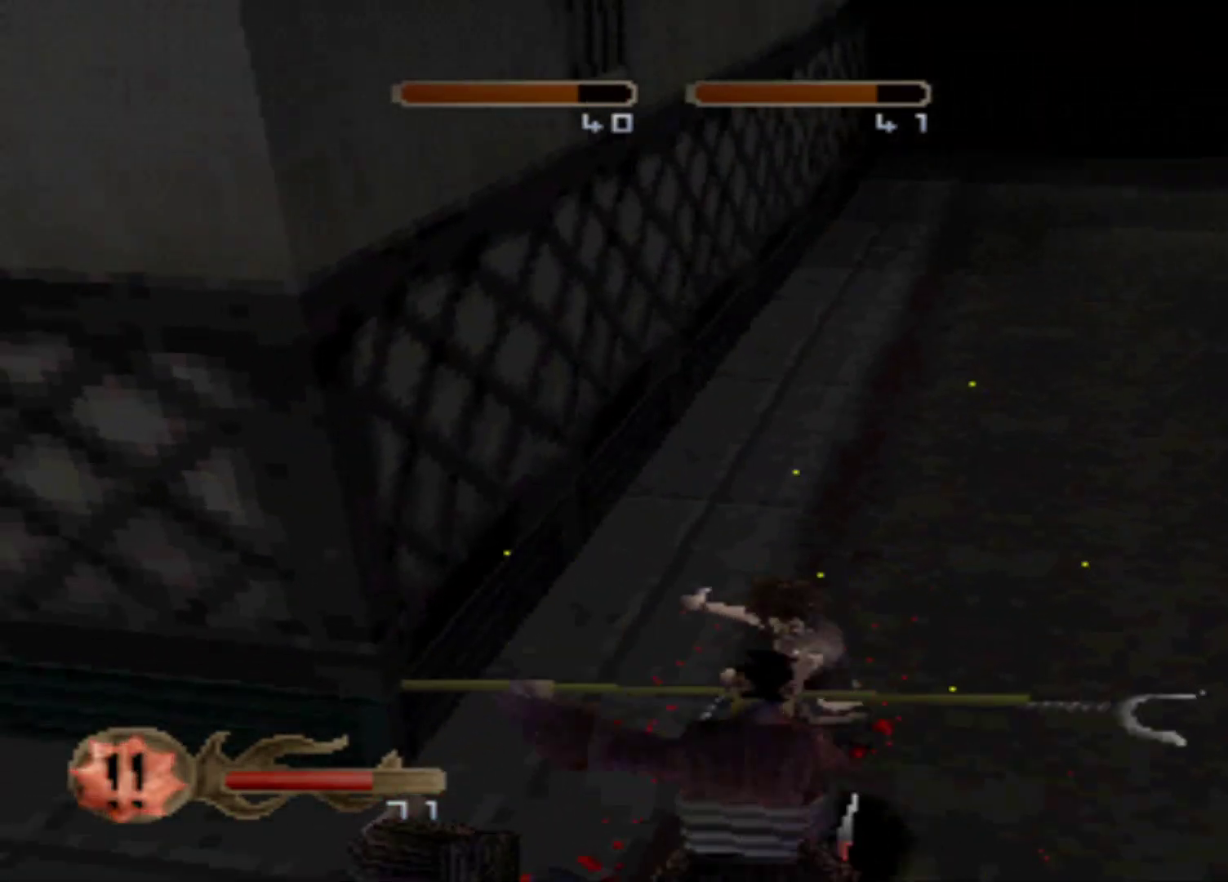
{"buttons": ["X", "DPAD_RIGHT"]}
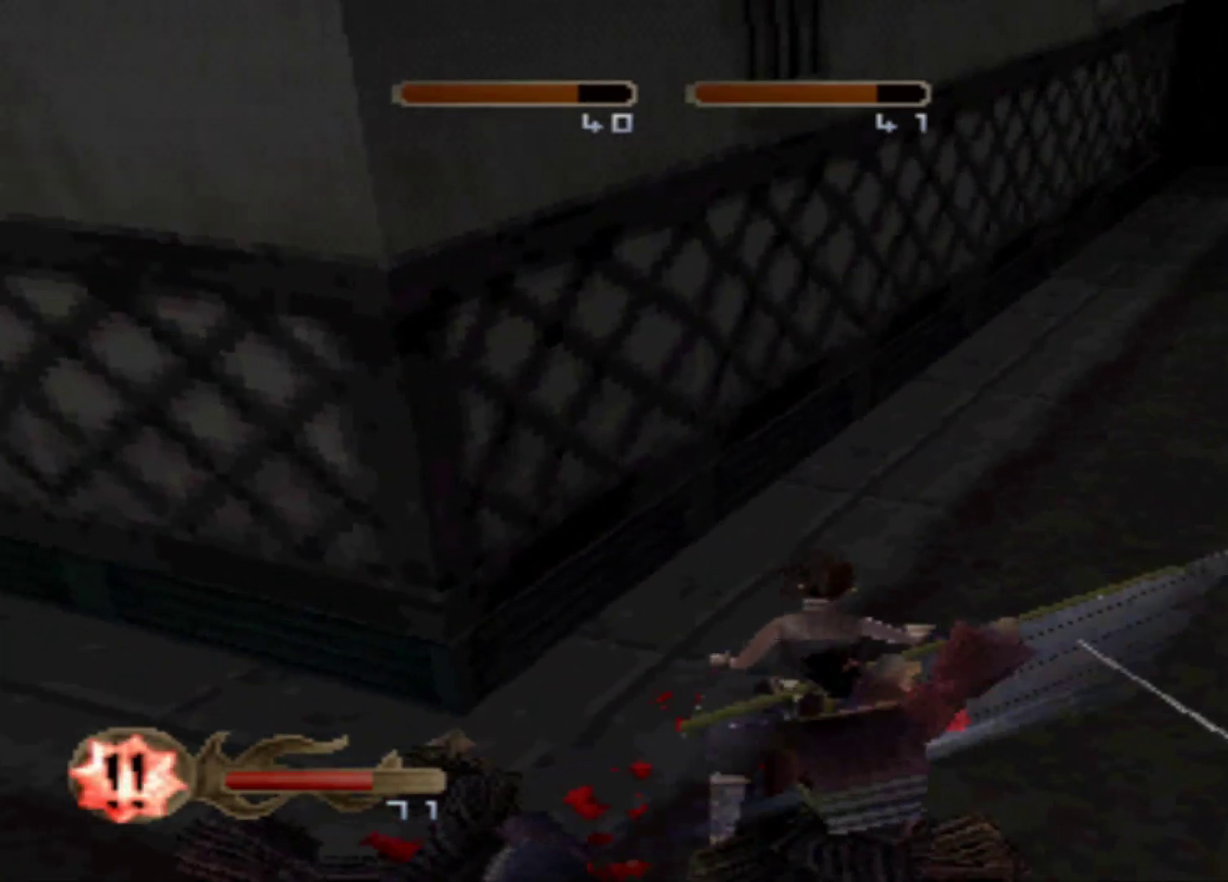
{"buttons": ["X", "DPAD_RIGHT"], "events": [[150, "X", "up"], [217, "X", "down"], [334, "X", "up"], [401, "X", "down"]]}
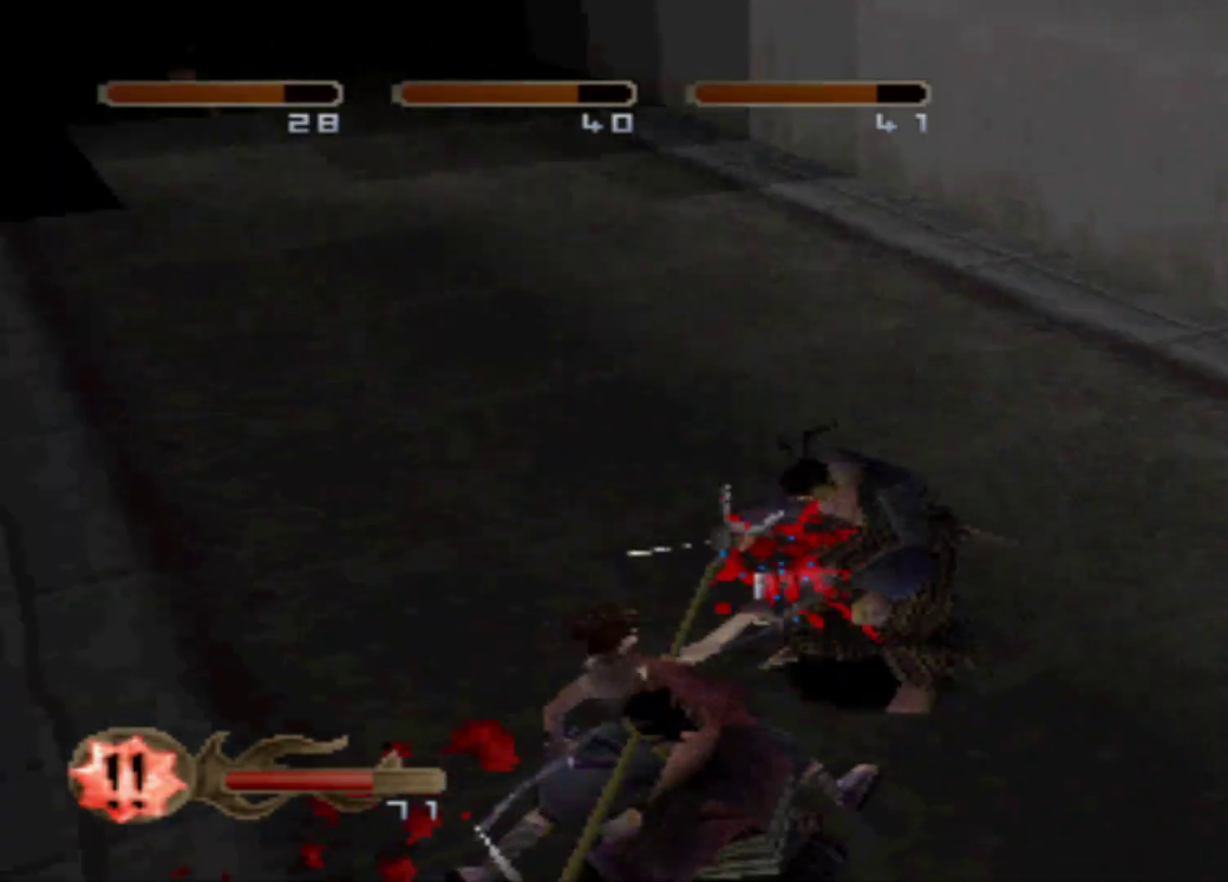
{"buttons": [], "events": [[100, "X", "up"], [150, "DPAD_RIGHT", "up"], [150, "X", "down"], [283, "X", "up"], [350, "X", "down"], [467, "X", "up"]]}
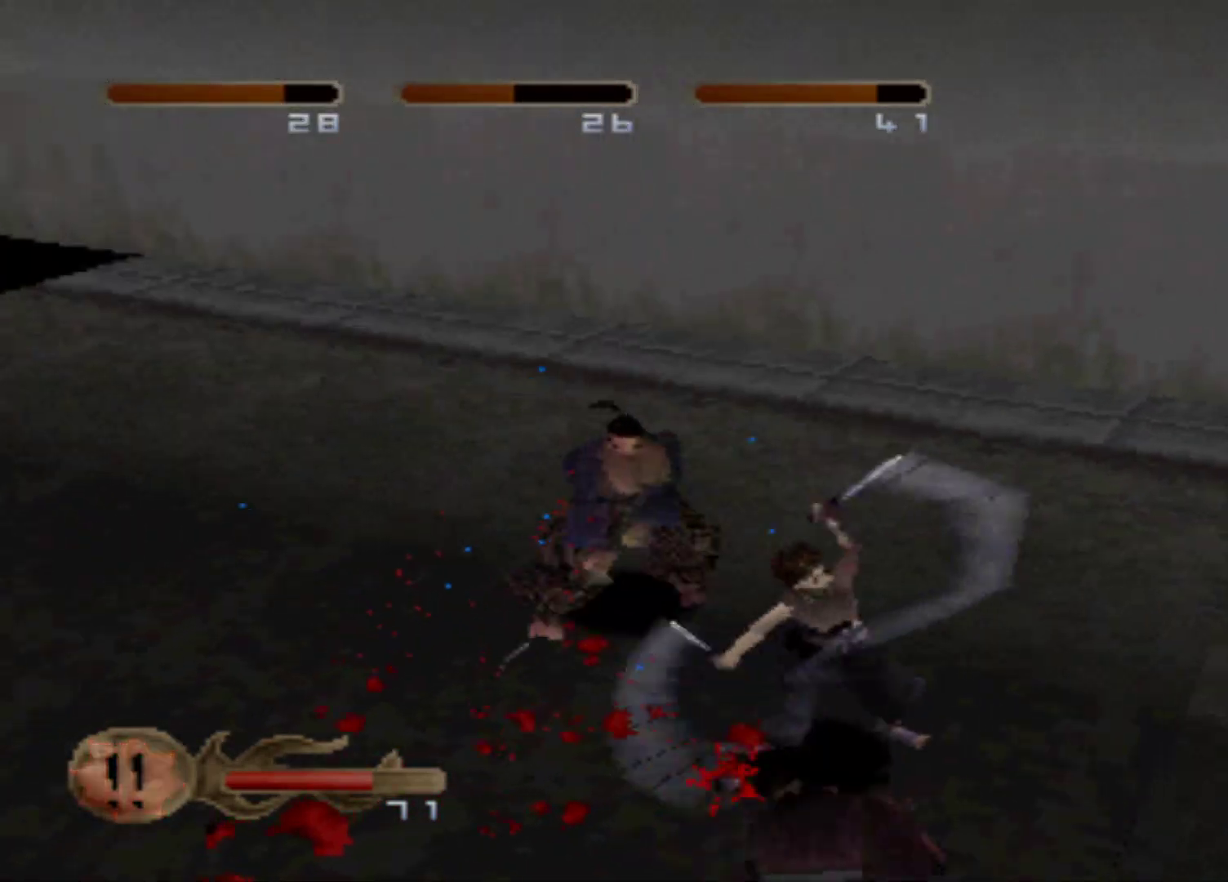
{"buttons": ["DPAD_DOWN"], "events": [[34, "X", "down"], [200, "DPAD_DOWN", "down"], [200, "X", "up"]]}
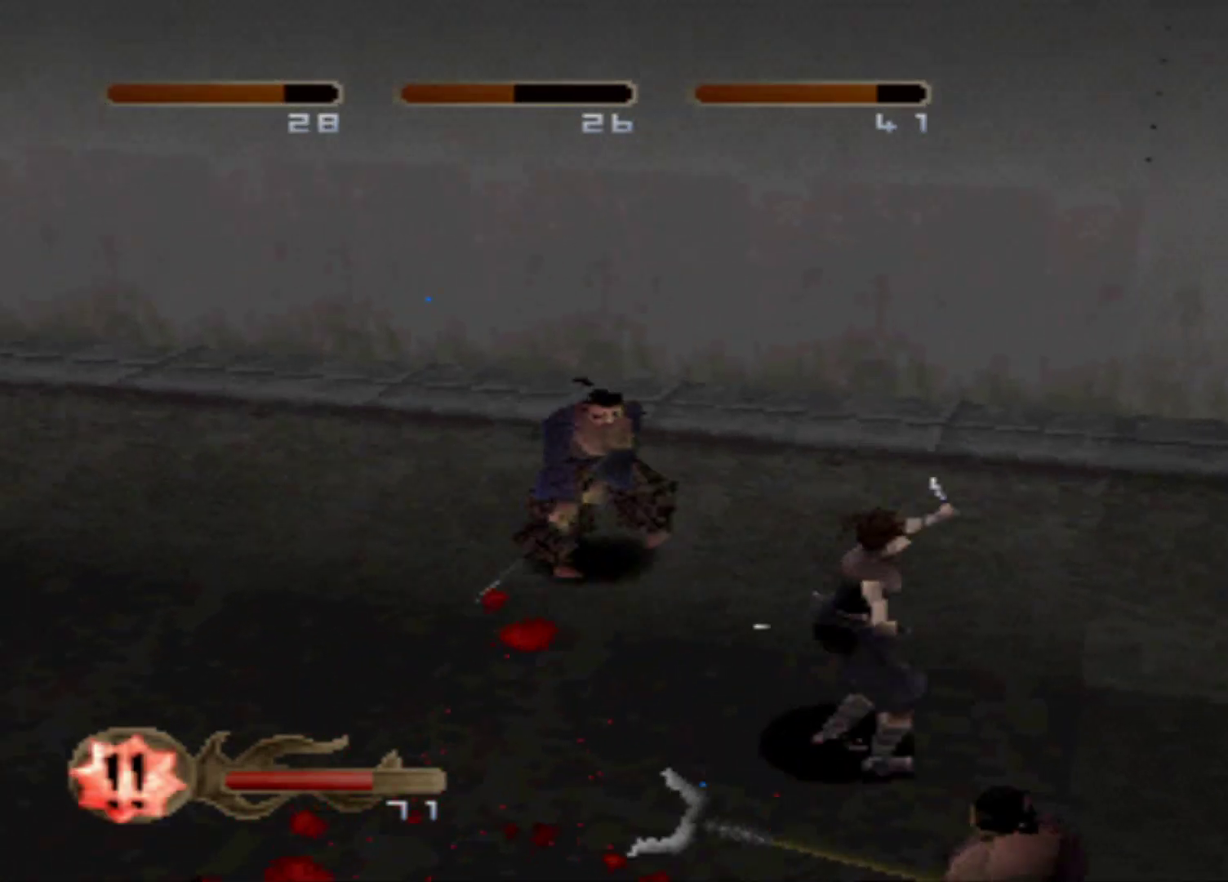
{"buttons": ["DPAD_DOWN"], "events": []}
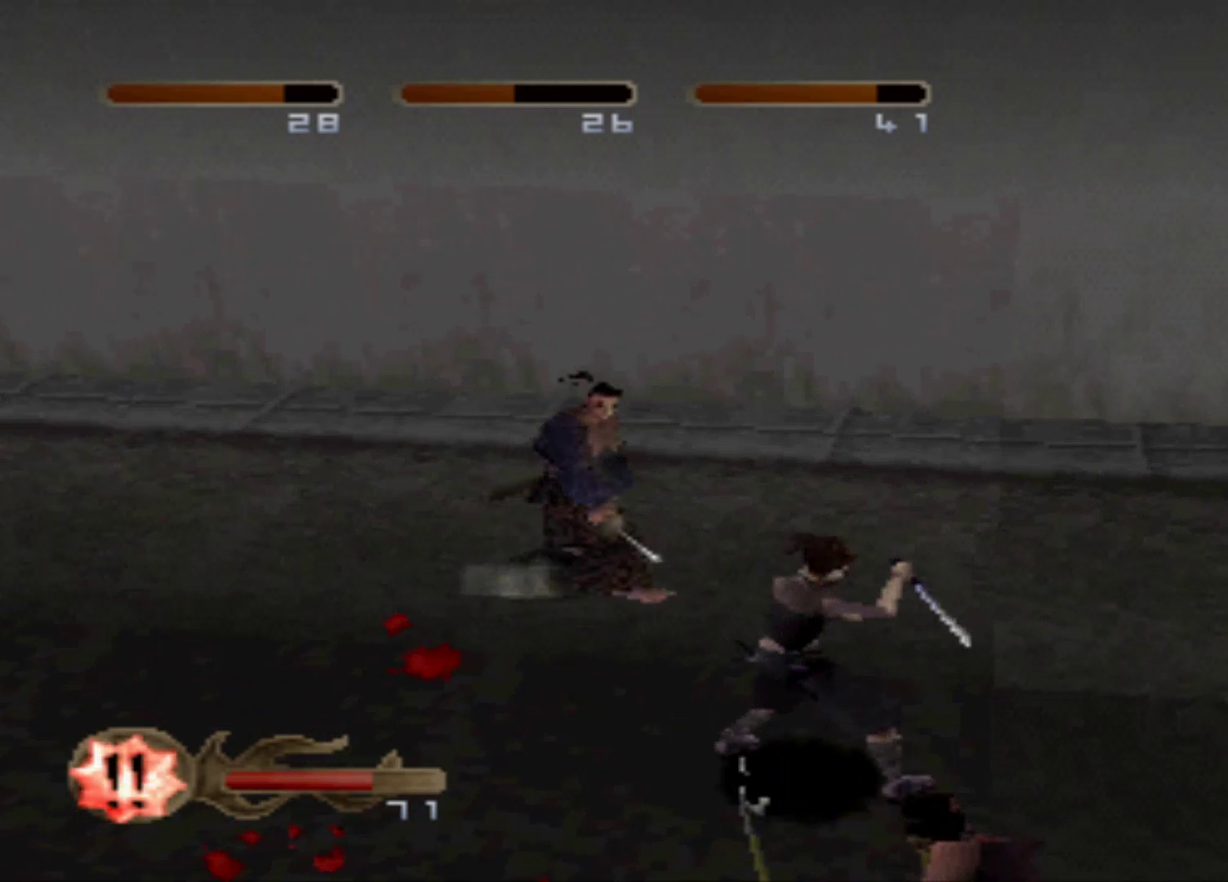
{"buttons": ["X", "DPAD_DOWN"], "events": [[217, "X", "down"], [334, "X", "up"], [467, "X", "down"]]}
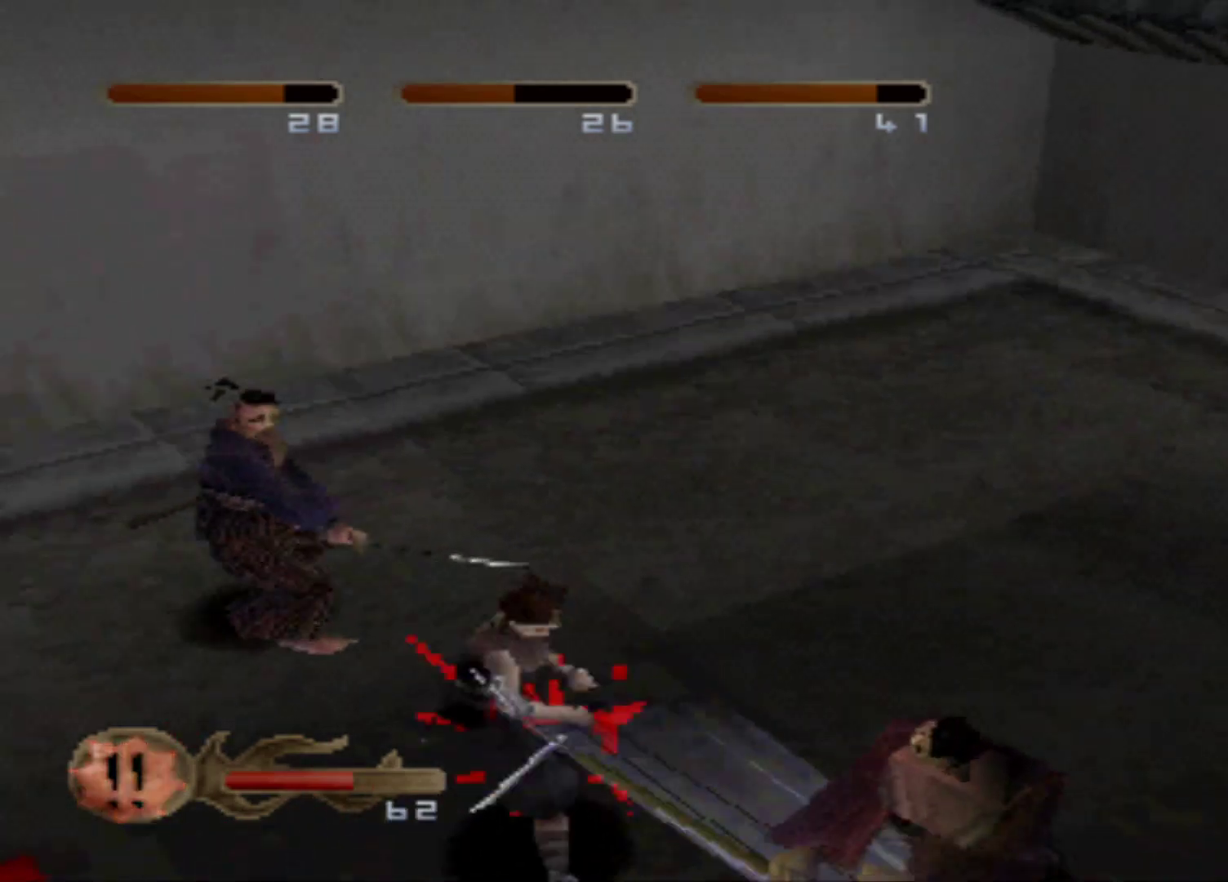
{"buttons": [], "events": [[83, "X", "up"], [217, "DPAD_DOWN", "up"], [333, "X", "down"], [467, "X", "up"]]}
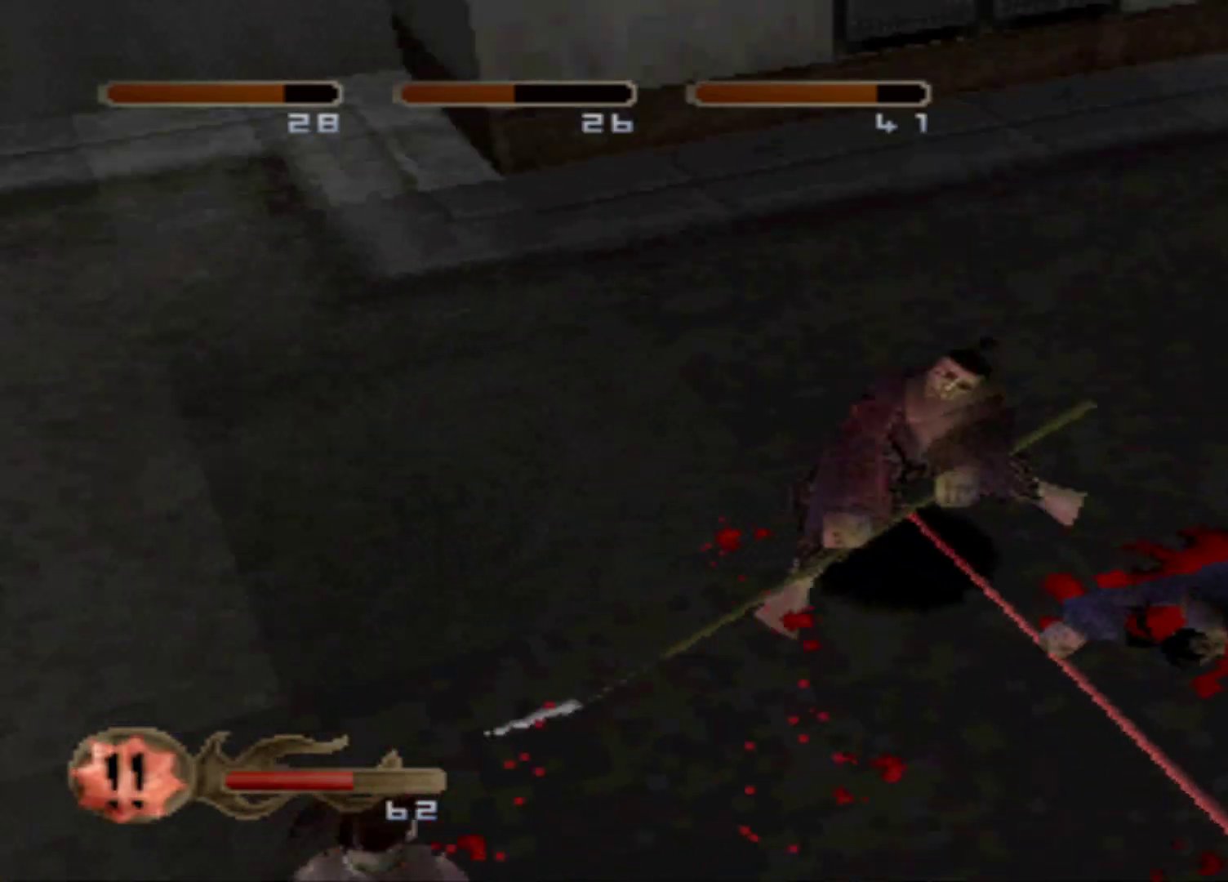
{"buttons": ["DPAD_UP"], "events": [[334, "DPAD_UP", "down"]]}
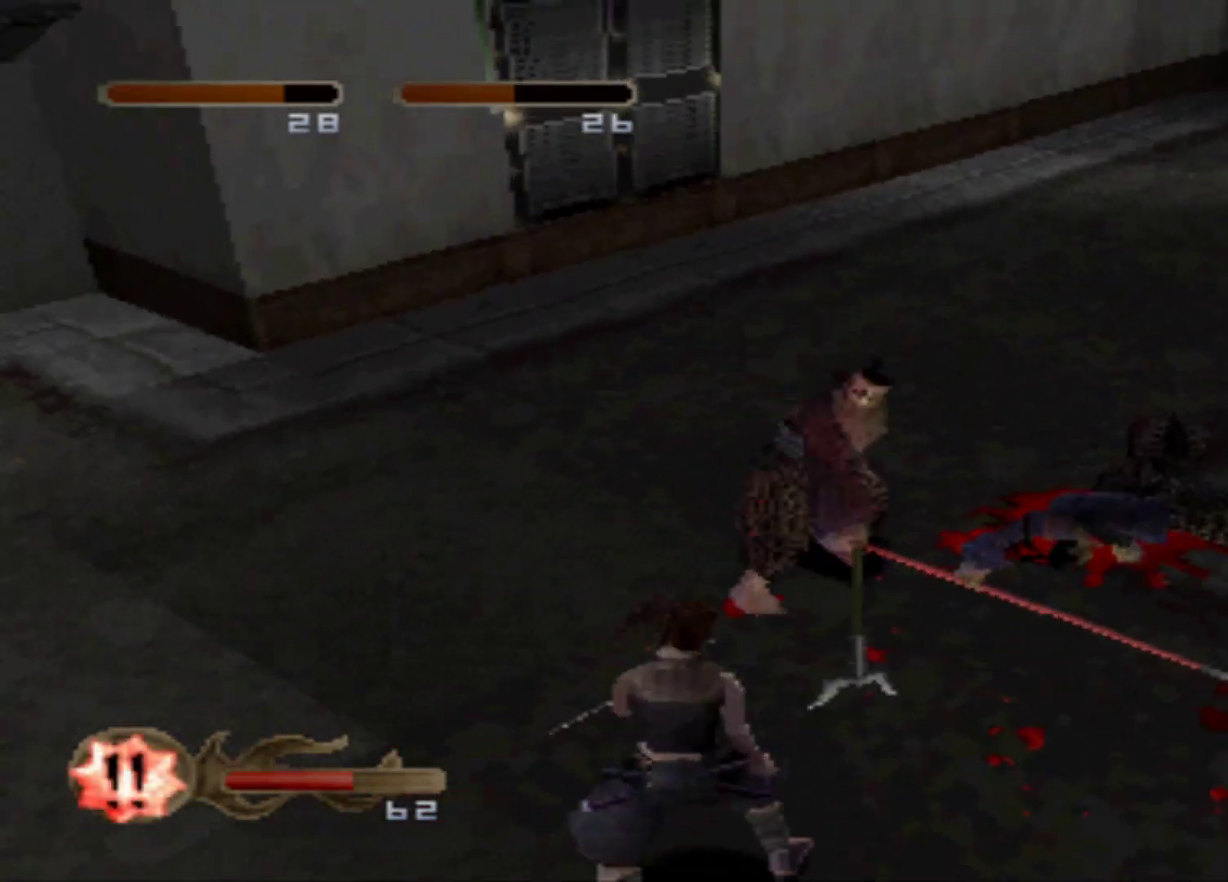
{"buttons": ["X", "DPAD_UP"], "events": [[83, "X", "down"], [217, "X", "up"], [400, "X", "down"]]}
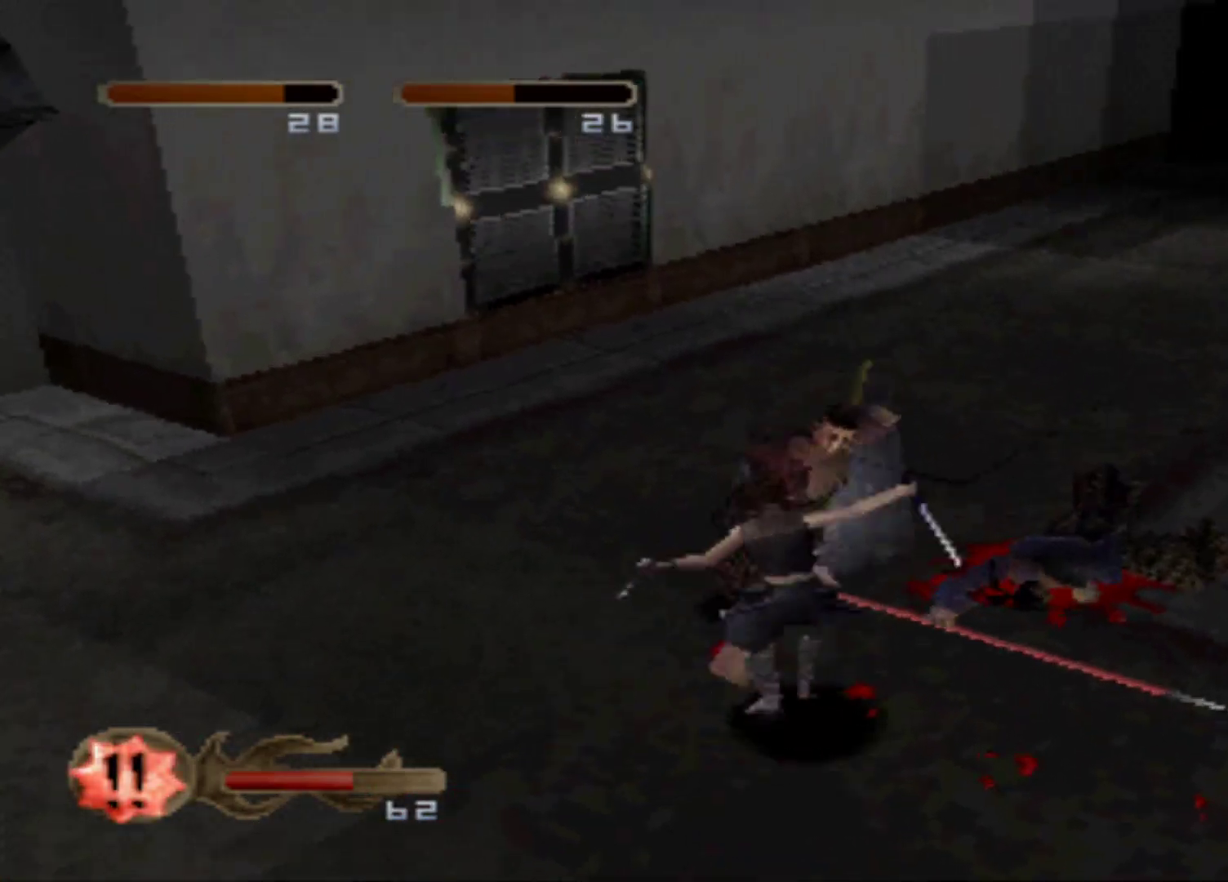
{"buttons": ["X", "DPAD_UP"], "events": [[34, "X", "up"], [100, "X", "down"], [217, "X", "up"], [300, "X", "down"], [451, "X", "up"], [501, "X", "down"]]}
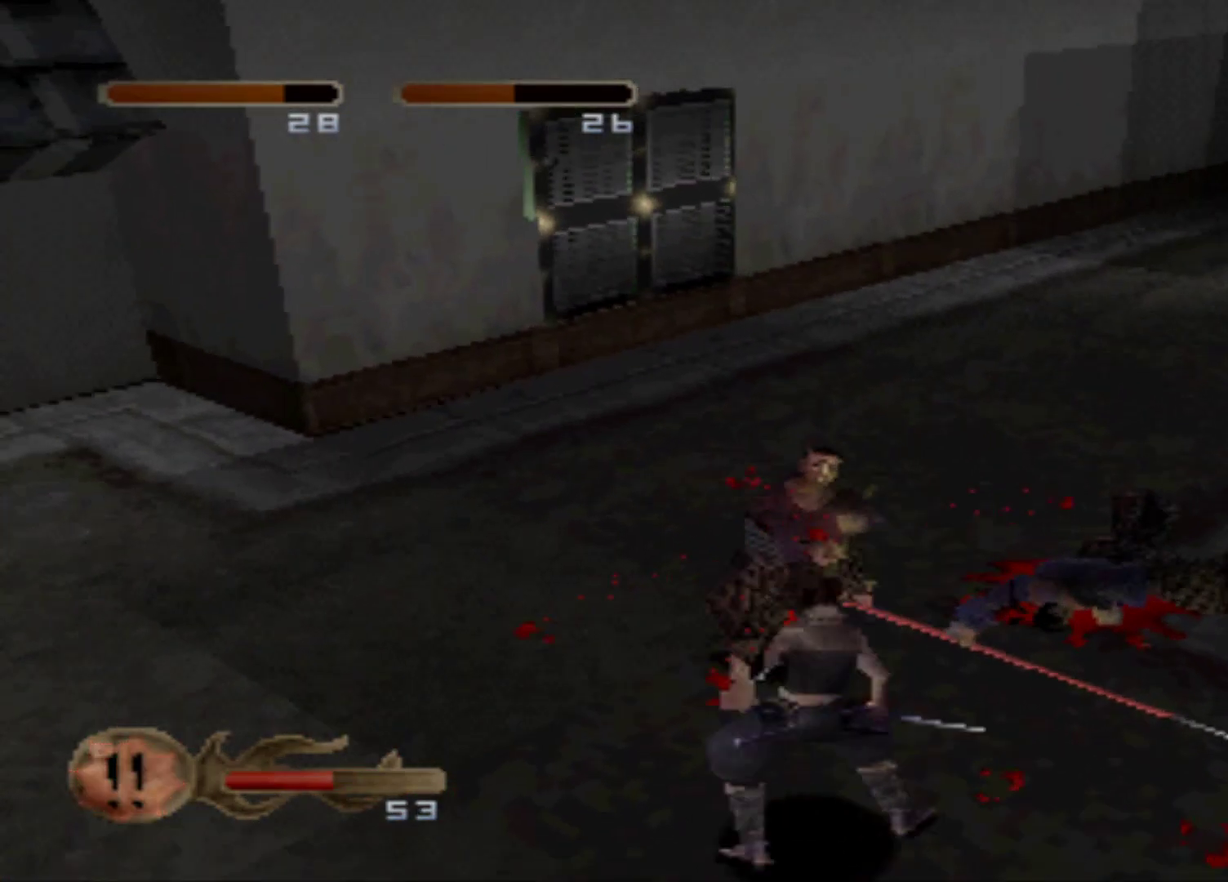
{"buttons": ["X", "DPAD_UP"], "events": [[133, "X", "up"], [250, "X", "down"], [383, "X", "up"], [500, "X", "down"]]}
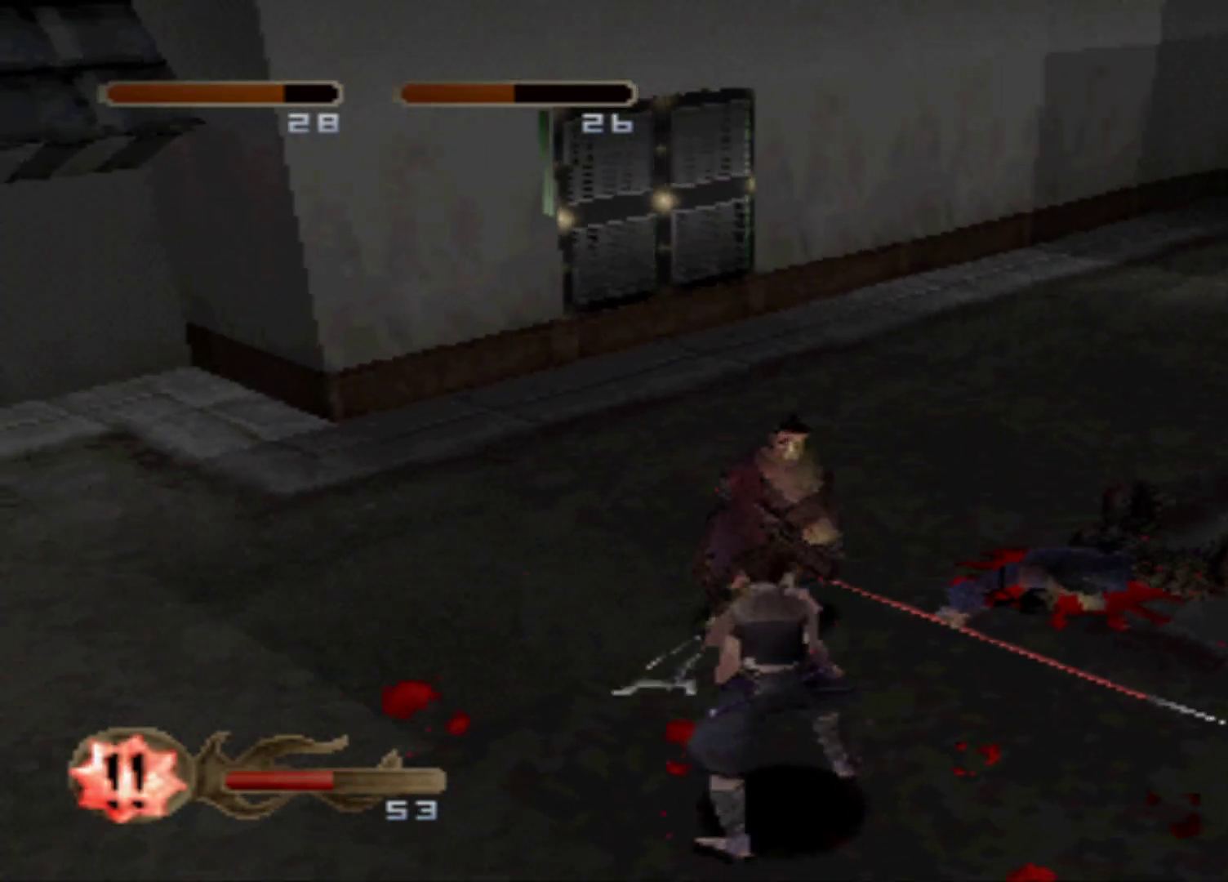
{"buttons": ["X", "DPAD_UP"], "events": [[134, "X", "up"], [200, "X", "down"], [317, "X", "up"], [384, "X", "down"]]}
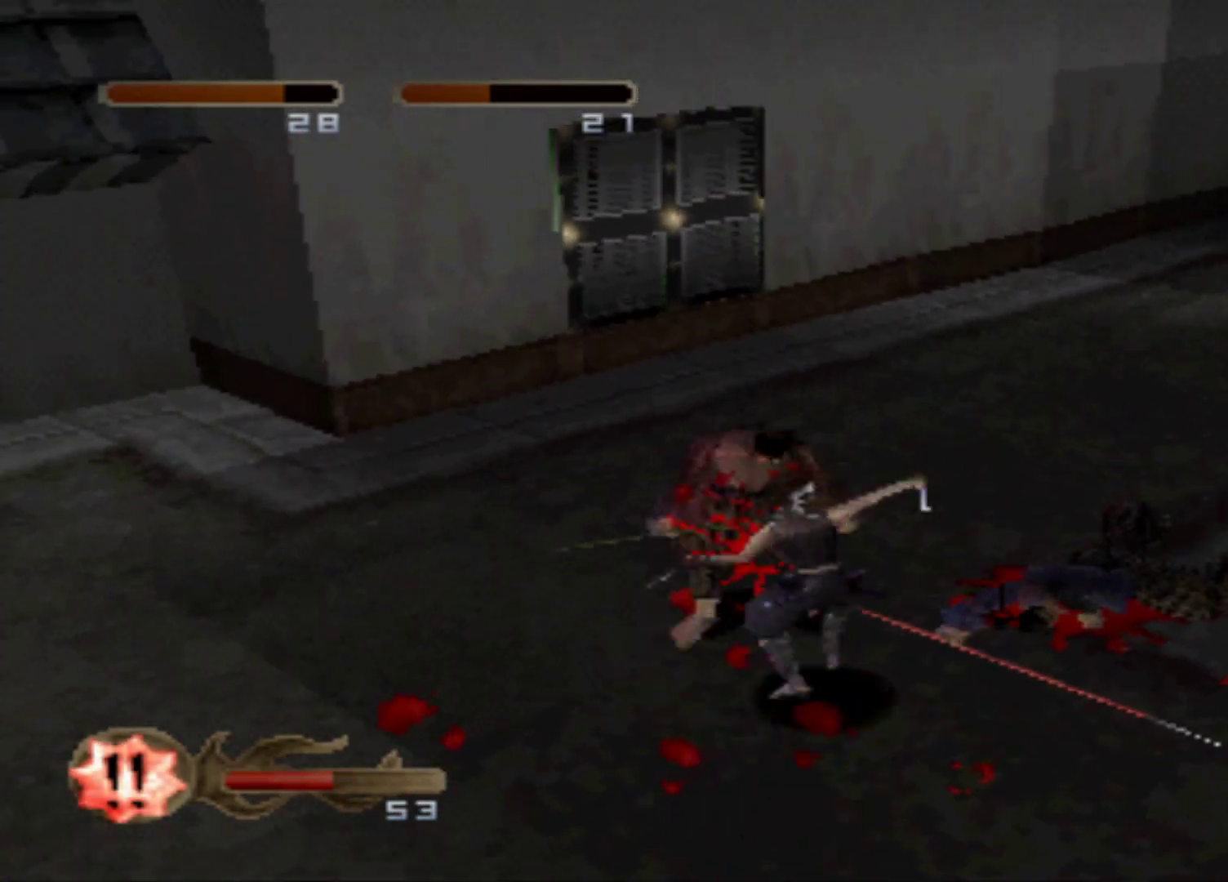
{"buttons": ["X", "DPAD_UP"], "events": [[83, "X", "up"], [133, "X", "down"], [267, "X", "up"], [350, "X", "down"], [417, "X", "up"], [500, "X", "down"]]}
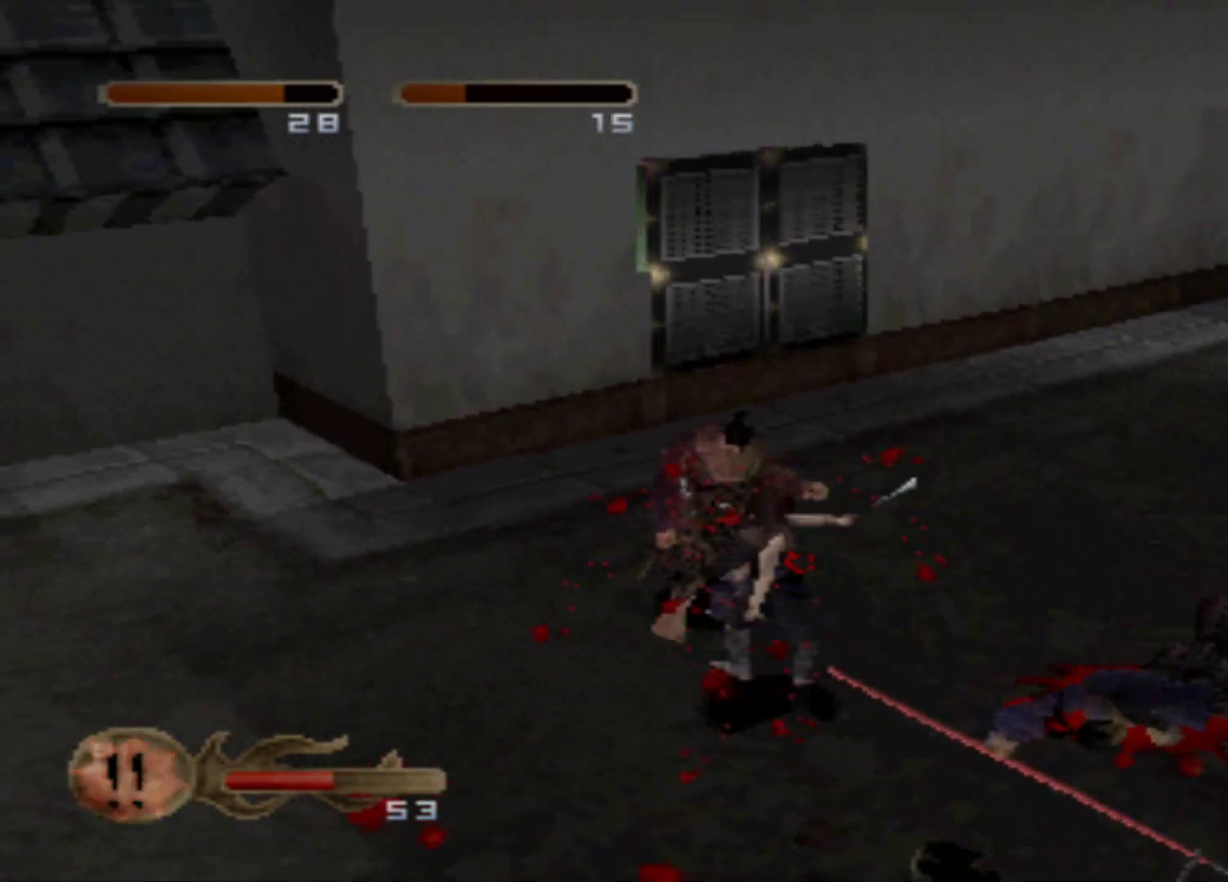
{"buttons": ["X"], "events": [[134, "DPAD_UP", "up"], [134, "X", "up"], [250, "X", "down"], [317, "X", "up"], [451, "X", "down"]]}
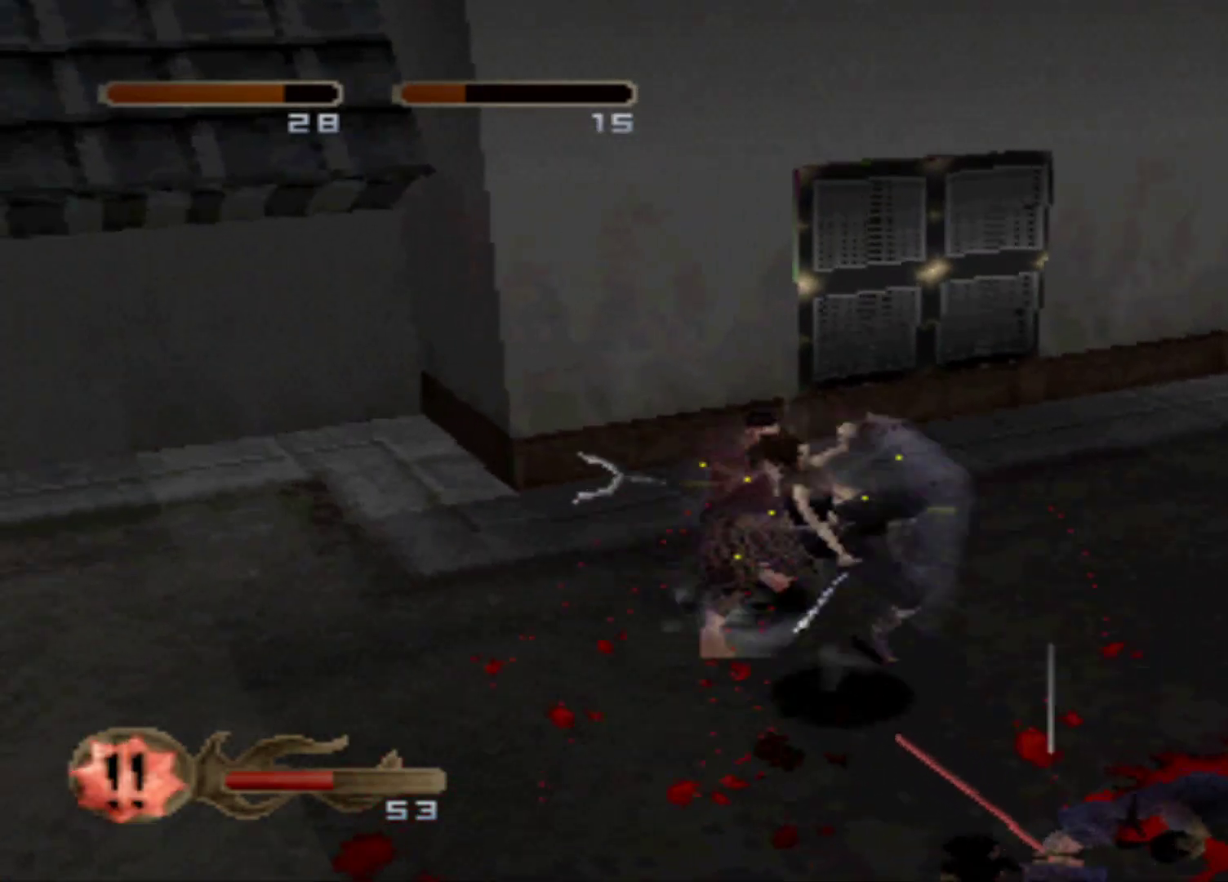
{"buttons": ["X"], "events": [[66, "X", "up"], [133, "X", "down"], [267, "X", "up"], [383, "X", "down"]]}
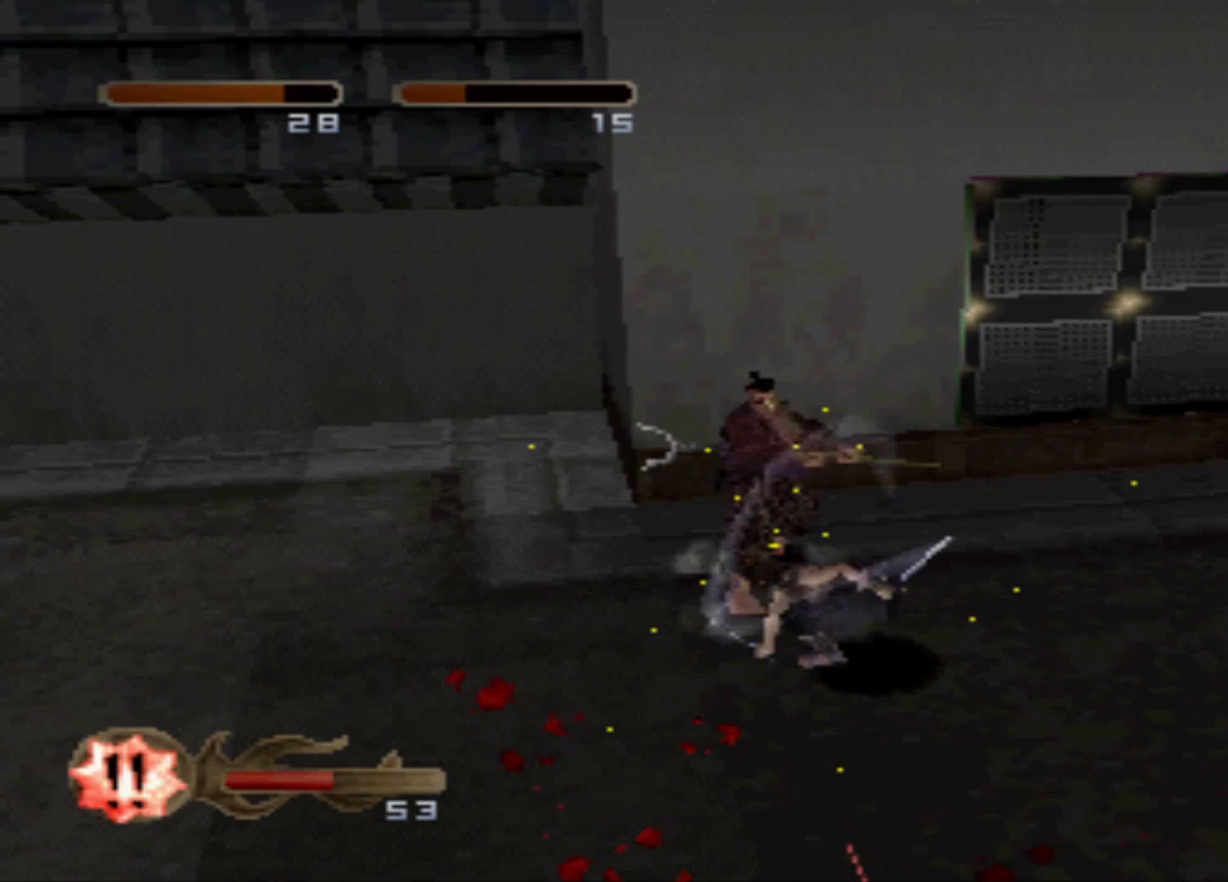
{"buttons": ["X"], "events": [[34, "X", "up"], [100, "X", "down"], [167, "X", "up"], [250, "X", "down"], [367, "X", "up"], [451, "X", "down"]]}
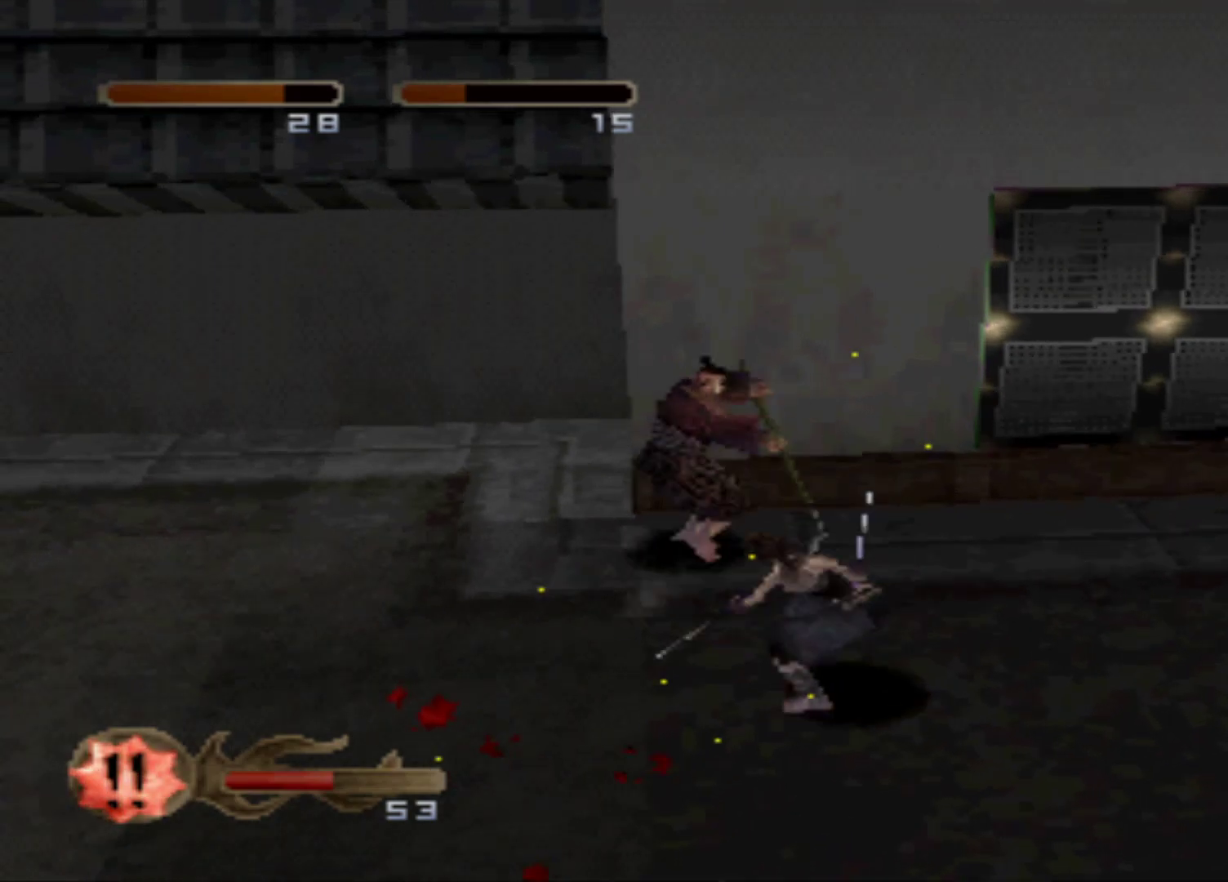
{"buttons": ["DPAD_UP"], "events": [[116, "X", "up"], [183, "X", "down"], [250, "DPAD_UP", "down"], [317, "X", "up"], [383, "X", "down"], [500, "X", "up"]]}
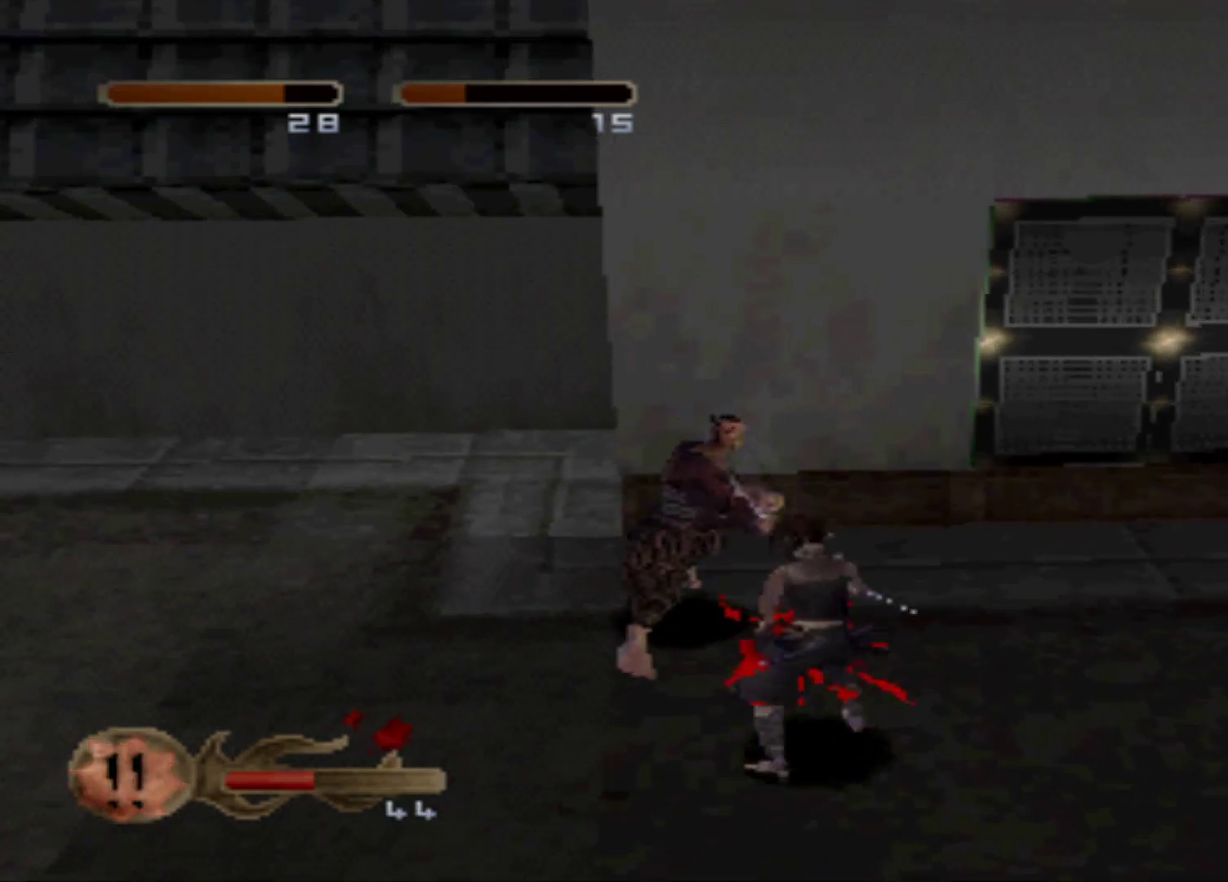
{"buttons": [], "events": [[67, "X", "down"], [250, "X", "up"], [317, "X", "down"], [384, "DPAD_UP", "up"], [451, "X", "up"]]}
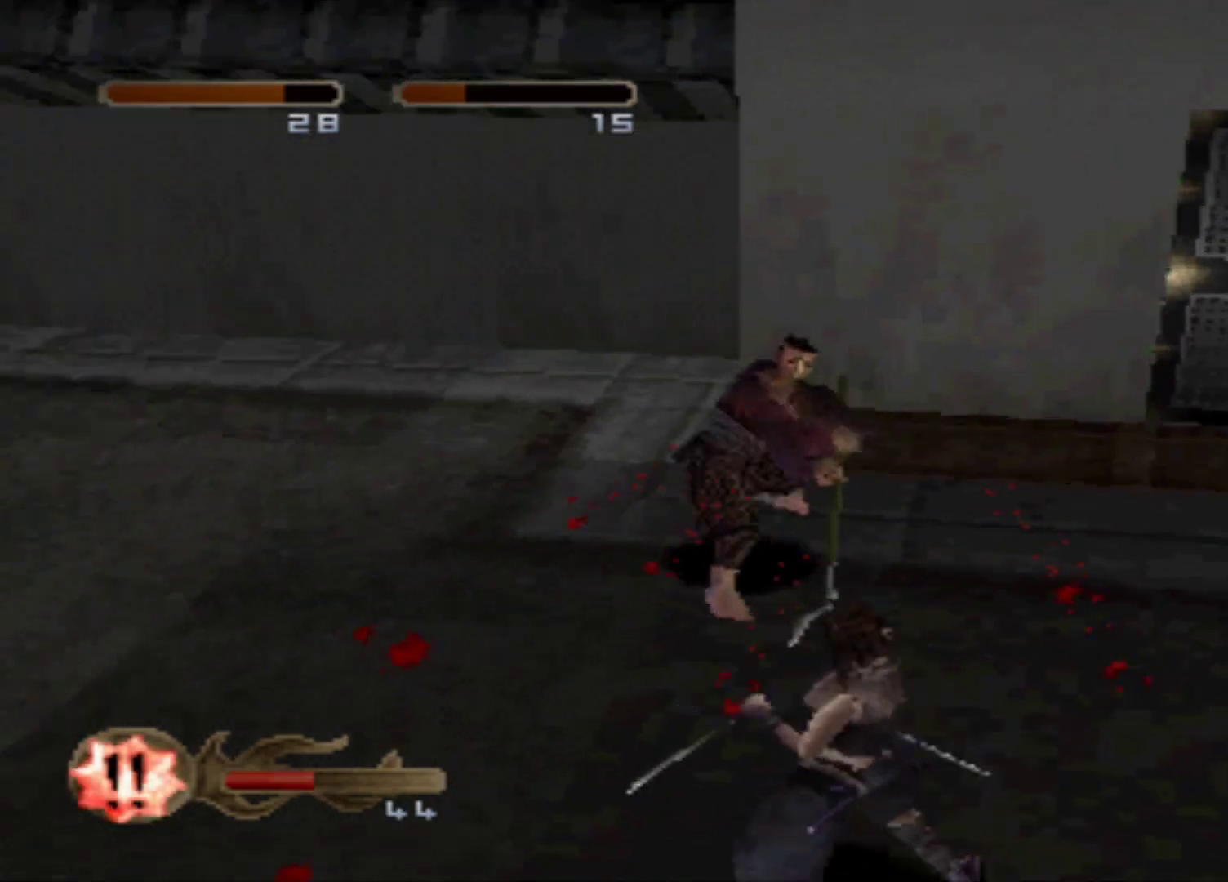
{"buttons": ["DPAD_UP"], "events": [[66, "DPAD_UP", "down"]]}
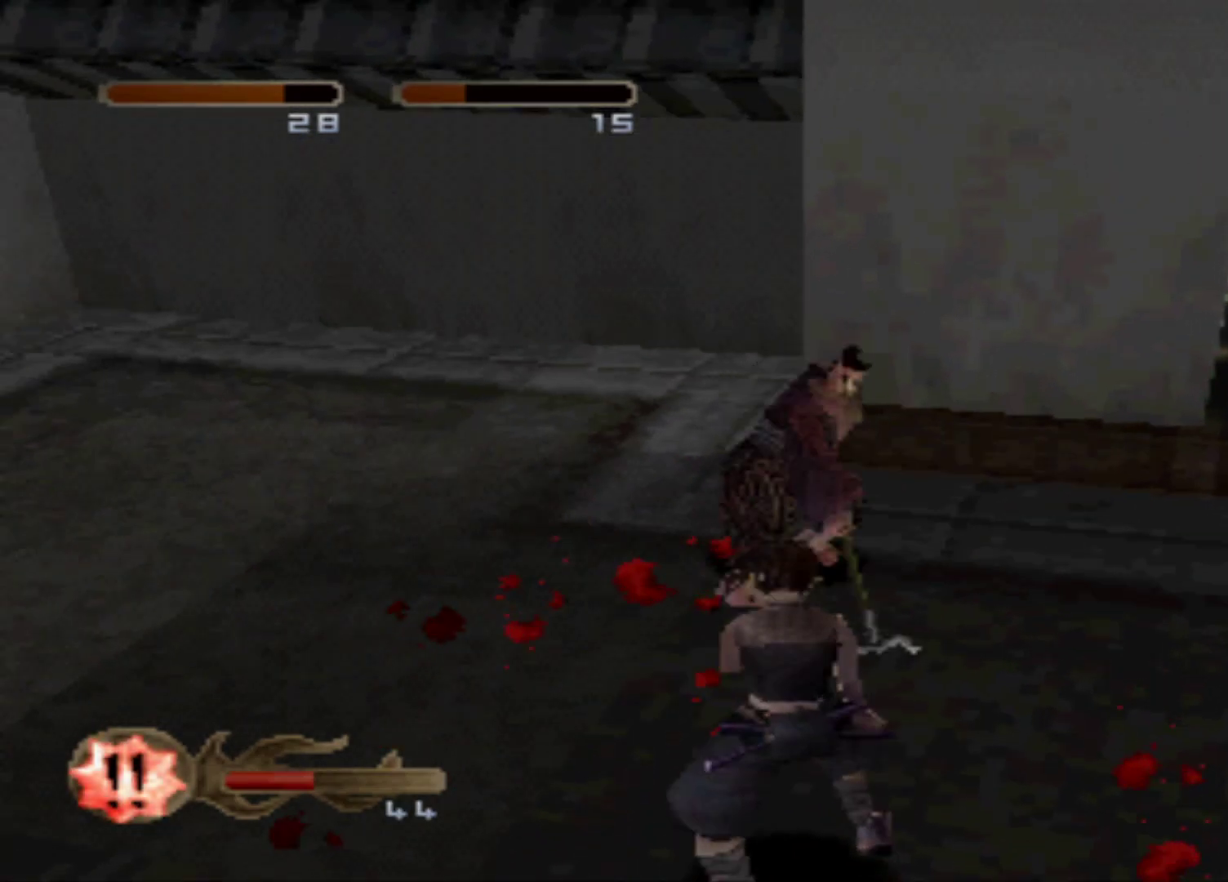
{"buttons": ["X"], "events": [[167, "X", "down"], [334, "X", "up"], [401, "X", "down"], [467, "DPAD_UP", "up"]]}